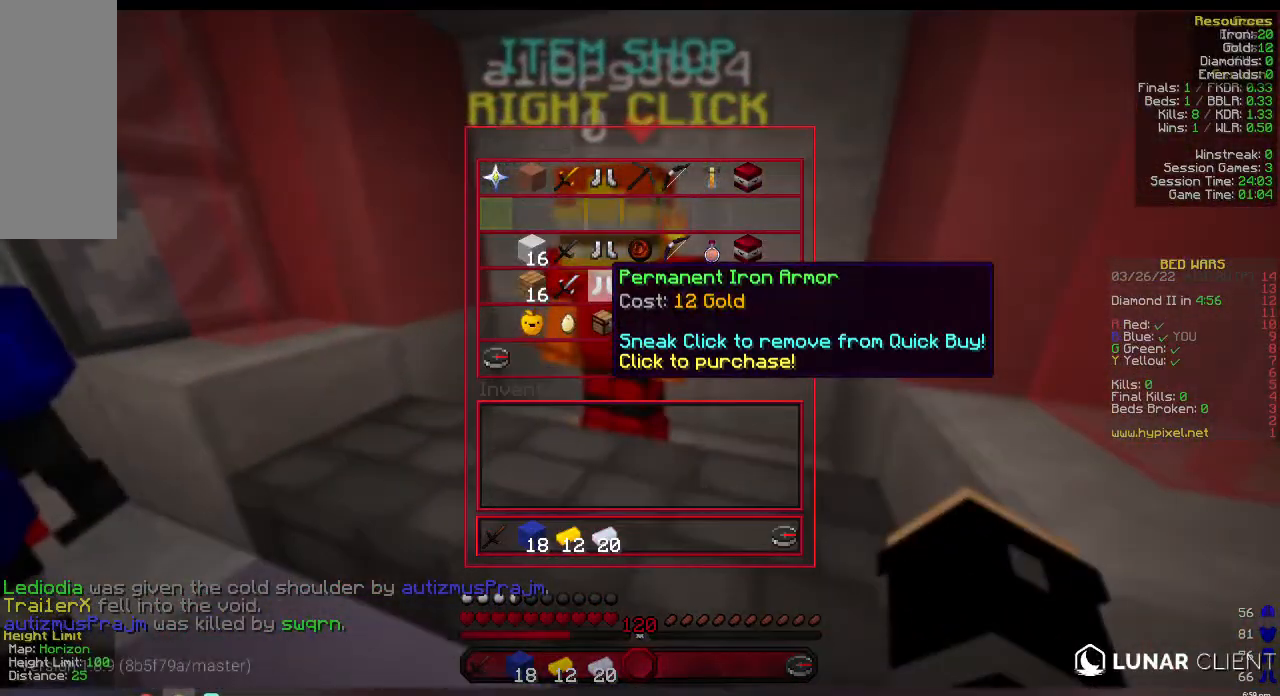
Gameplay with keyboard and mouse; each line is a JSON object with the keys and mouse buttons held at the frame after it. "events" lists presses ("down") and releases ("up") of "a", "d", "s", "w", "mouse_left" and "mouse_right" between this image and that frame as [ms after this image, input, new state], when the widget could be followed in between. "mouse_left", "mouse_right" = the "left", "right" buttons of the "mouse" list. No other keys are recorded. Fast repeated clicks can show as one long hold. Mouse movement is not recorded.
{"keys": [], "mouse": [], "events": []}
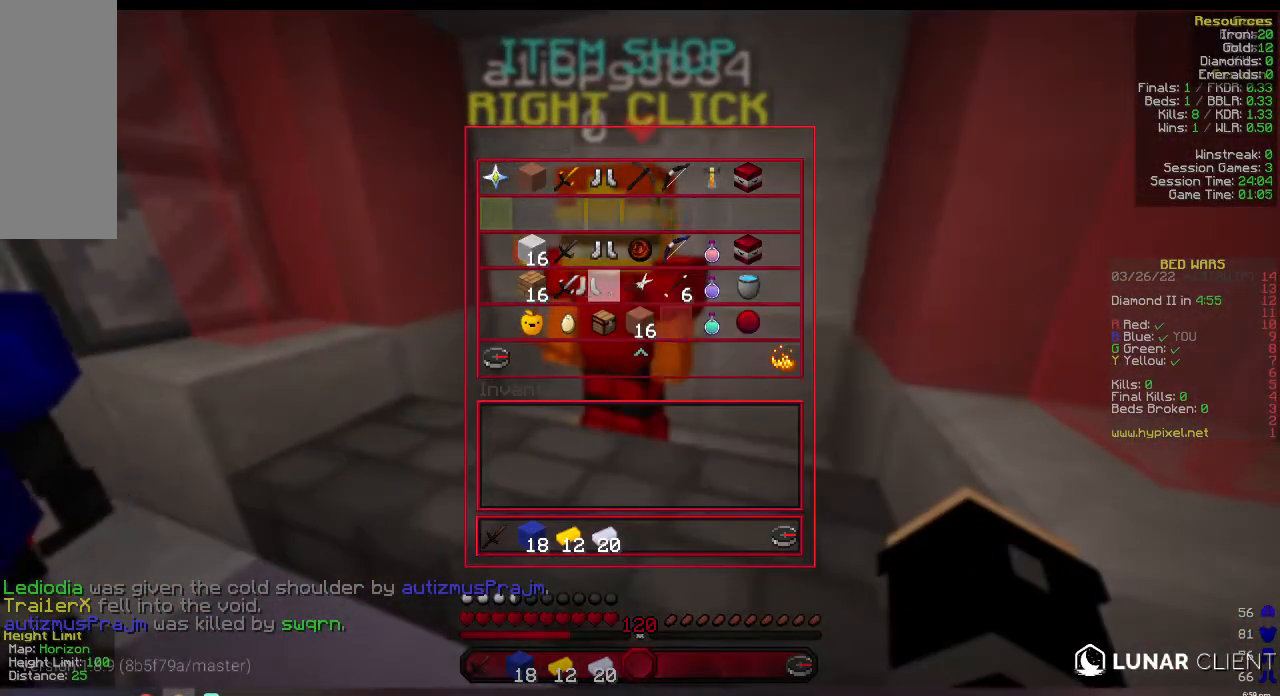
{"keys": [], "mouse": [], "events": []}
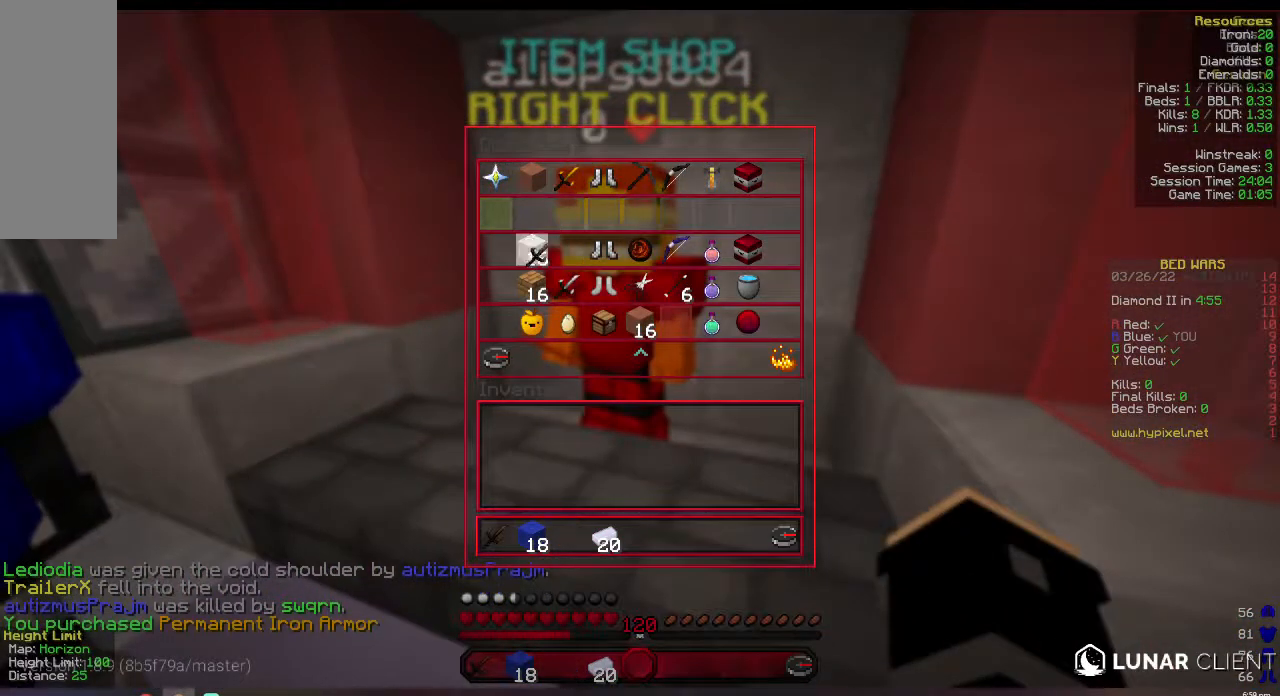
{"keys": [], "mouse": [], "events": []}
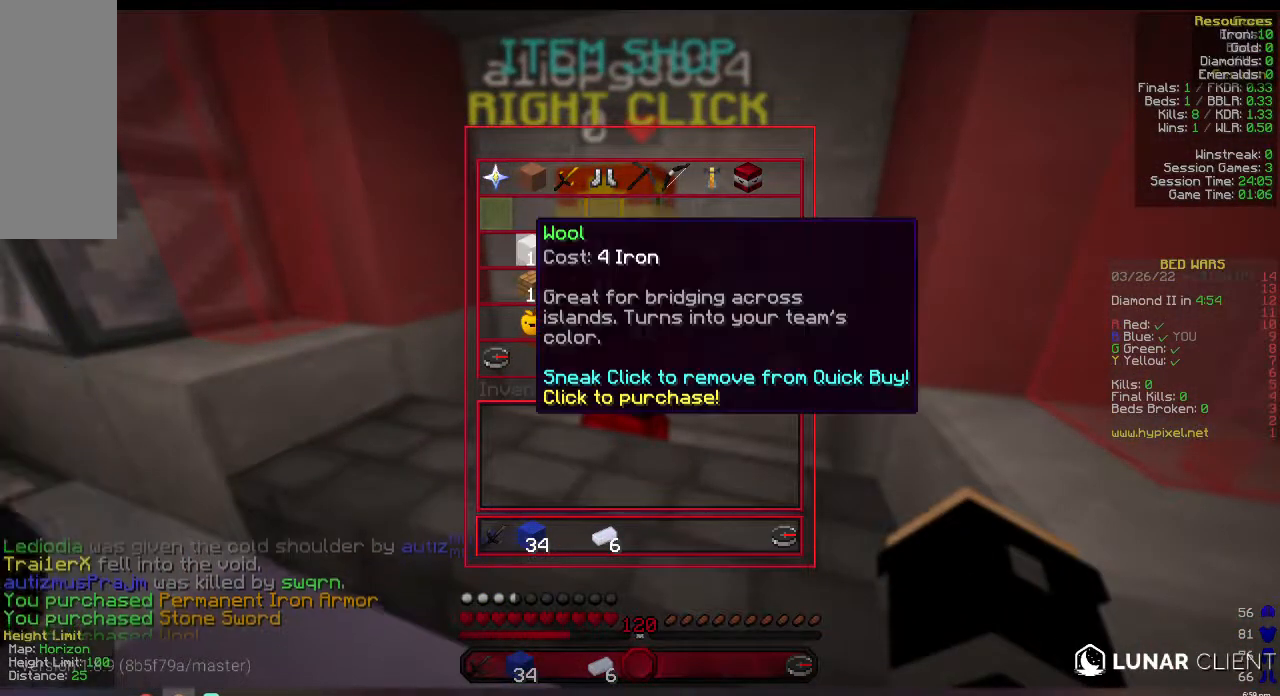
{"keys": ["w"], "mouse": [], "events": [[283, "w", "down"]]}
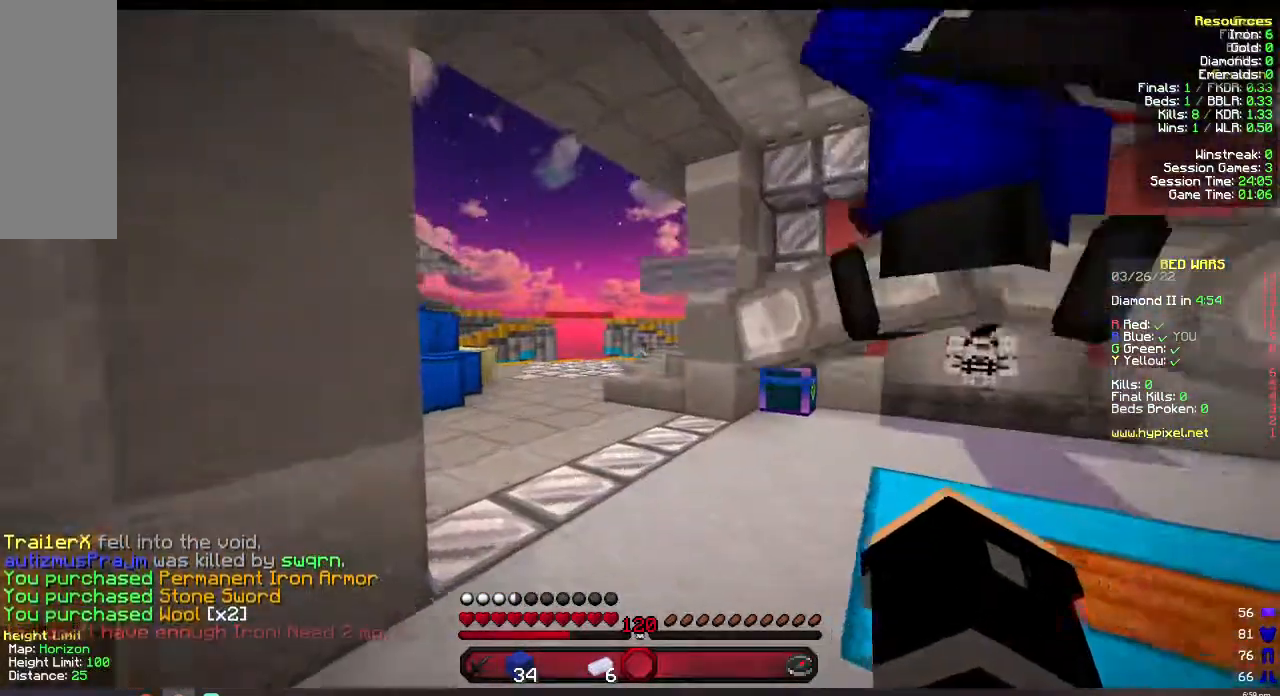
{"keys": ["w"], "mouse": [], "events": []}
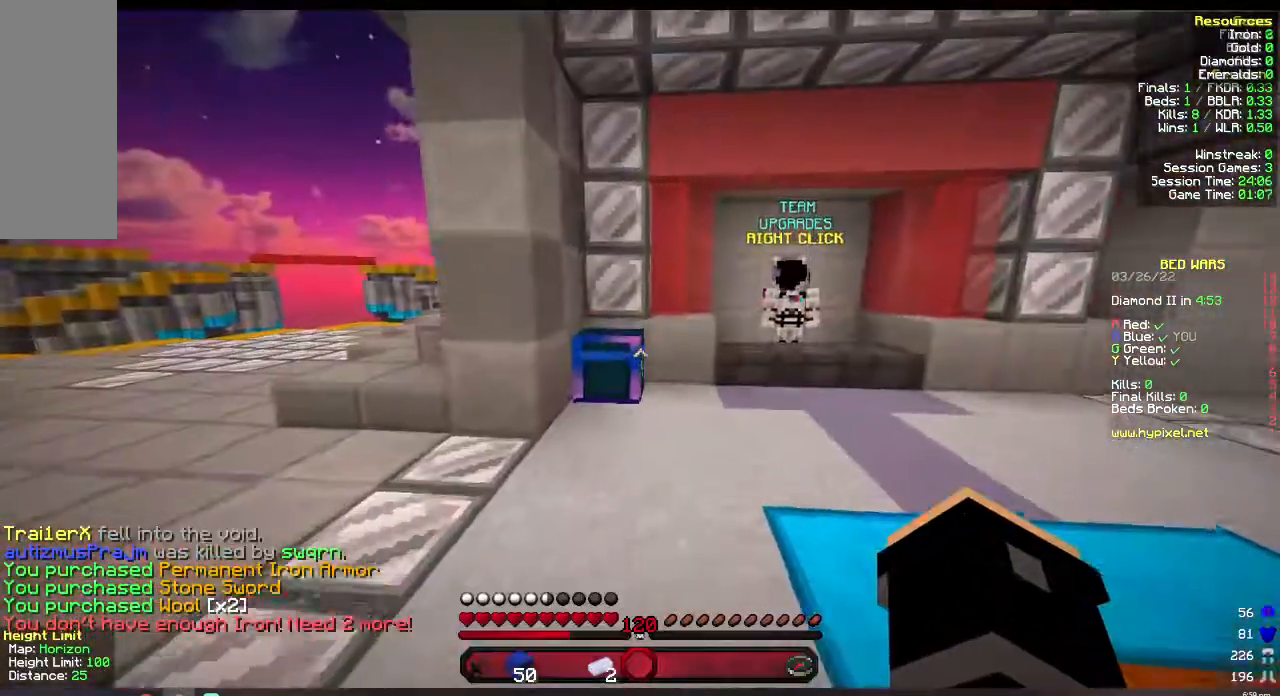
{"keys": ["a", "w"], "mouse": [], "events": [[183, "mouse_right", "down"], [233, "a", "down"], [383, "mouse_right", "up"]]}
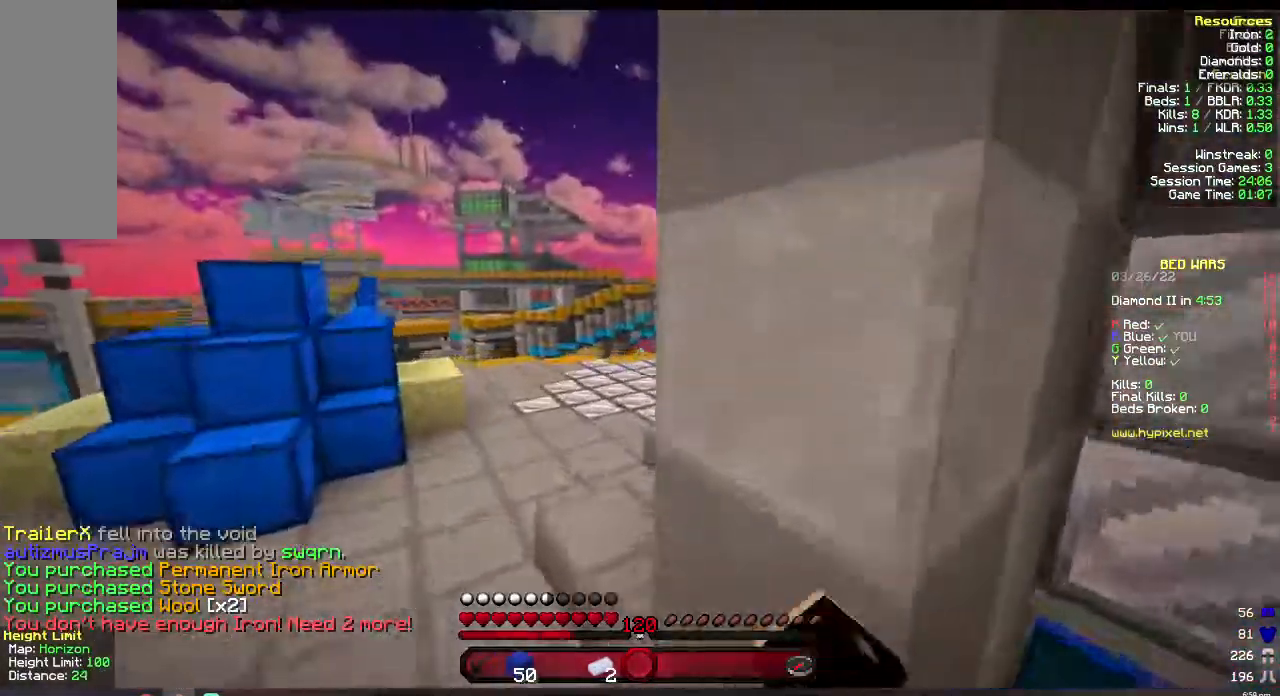
{"keys": [], "mouse": [], "events": [[67, "a", "up"], [117, "w", "up"]]}
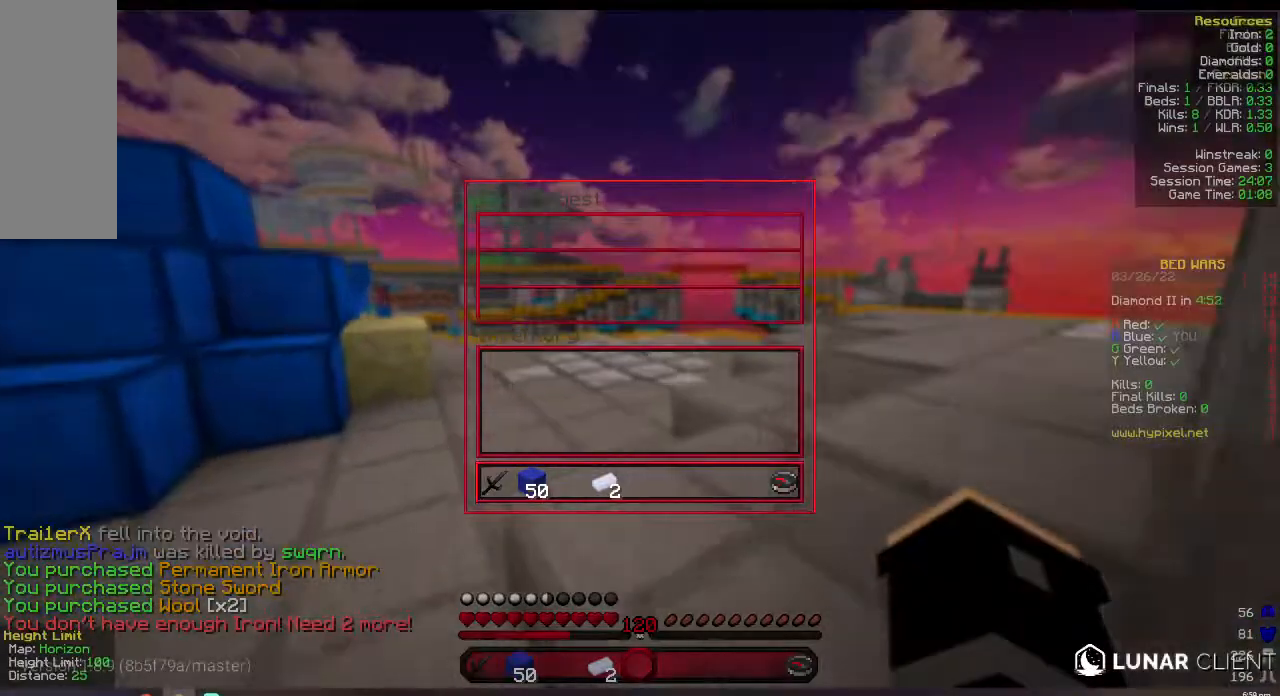
{"keys": ["w"], "mouse": [], "events": [[417, "w", "down"]]}
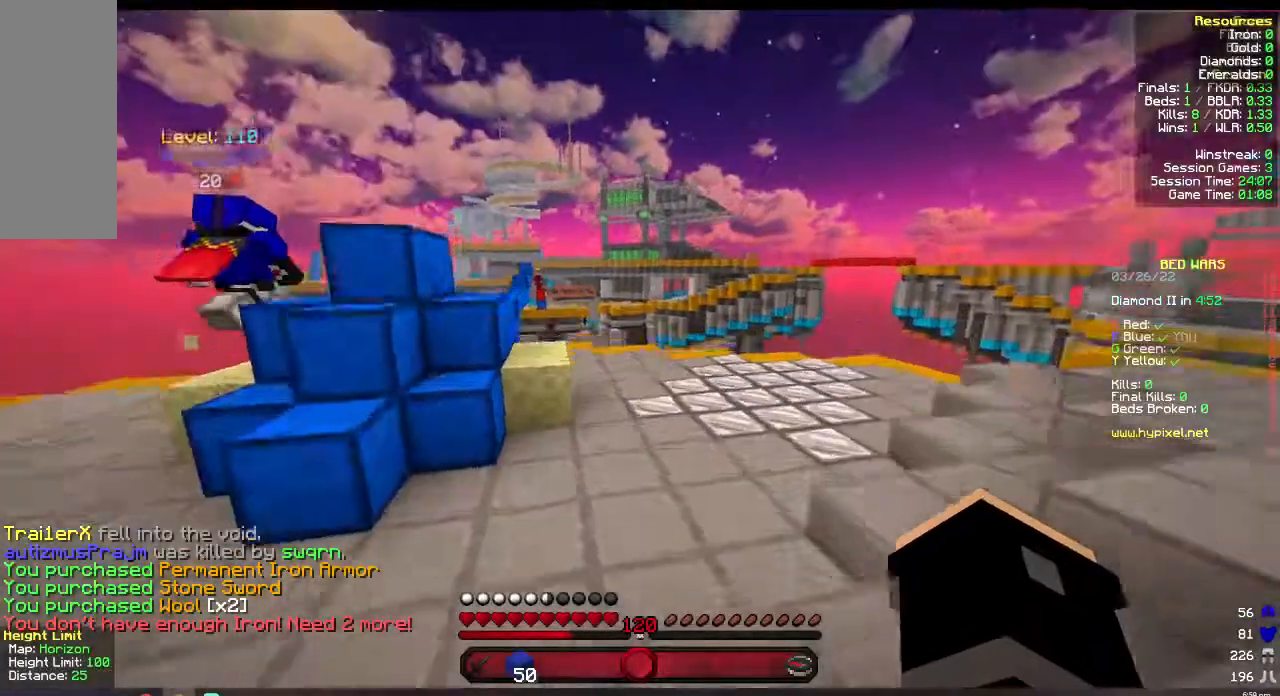
{"keys": ["w"], "mouse": [], "events": []}
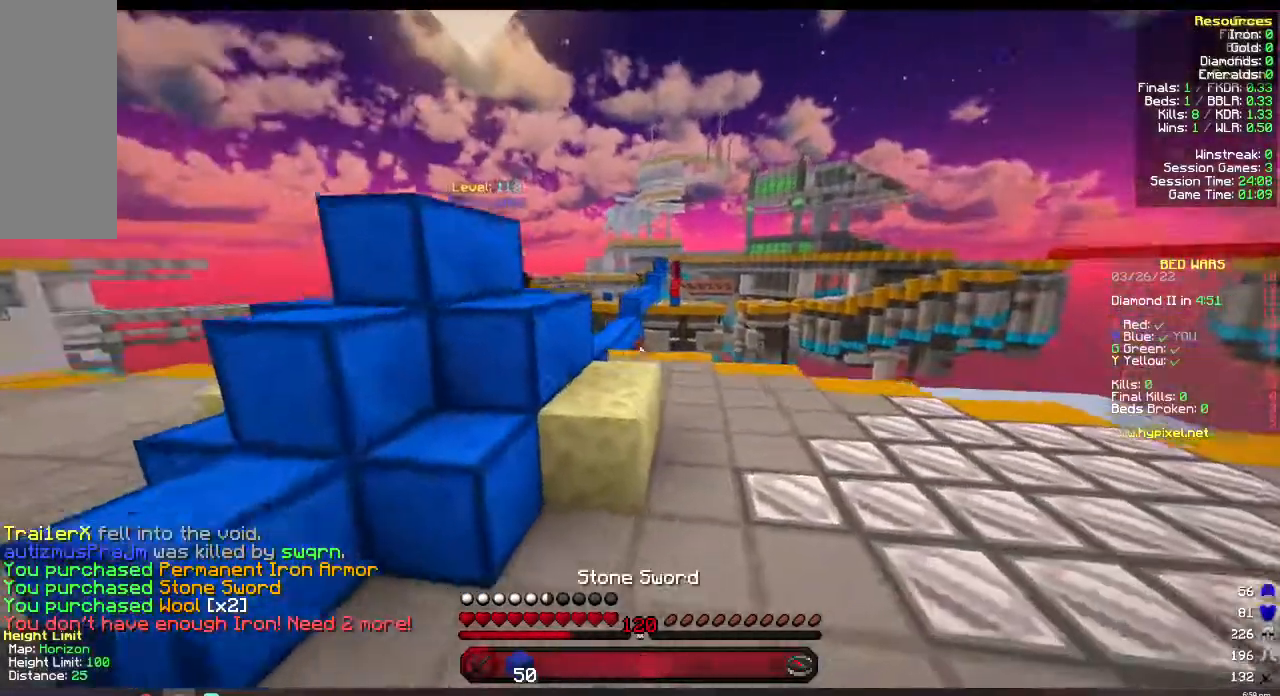
{"keys": ["w"], "mouse": [], "events": [[250, "a", "down"], [417, "a", "up"]]}
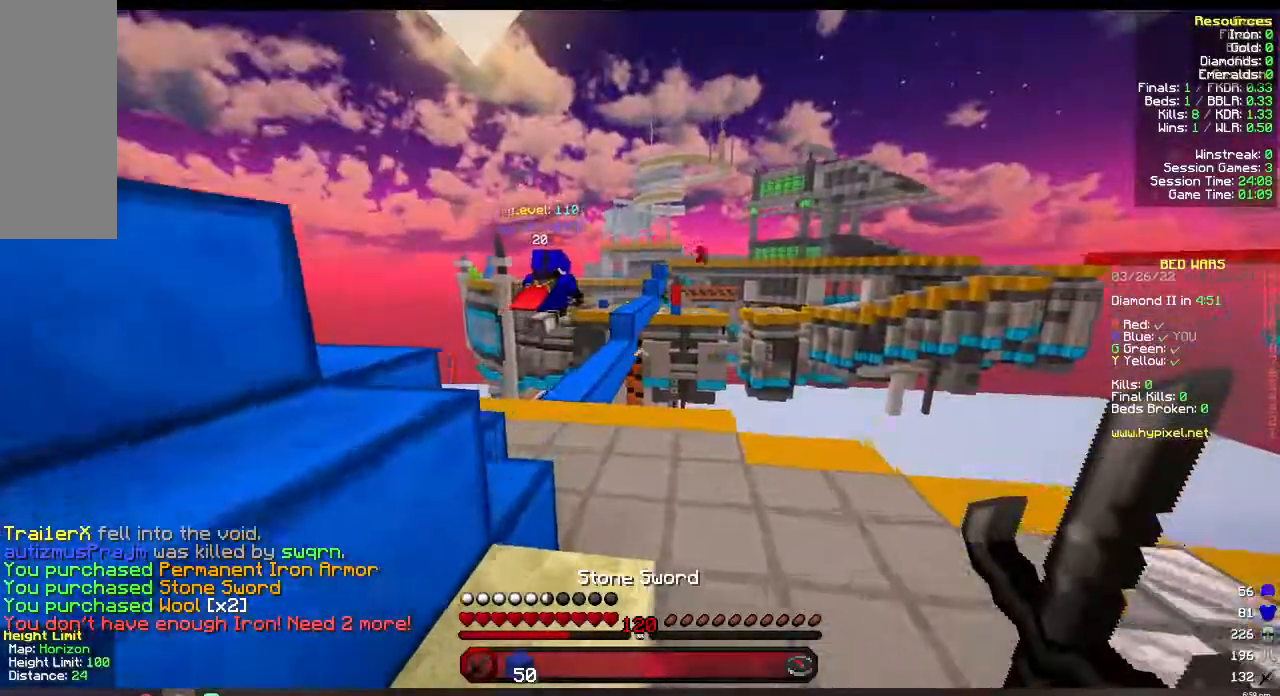
{"keys": ["a", "w"], "mouse": ["left"], "events": [[133, "a", "down"], [300, "mouse_left", "down"]]}
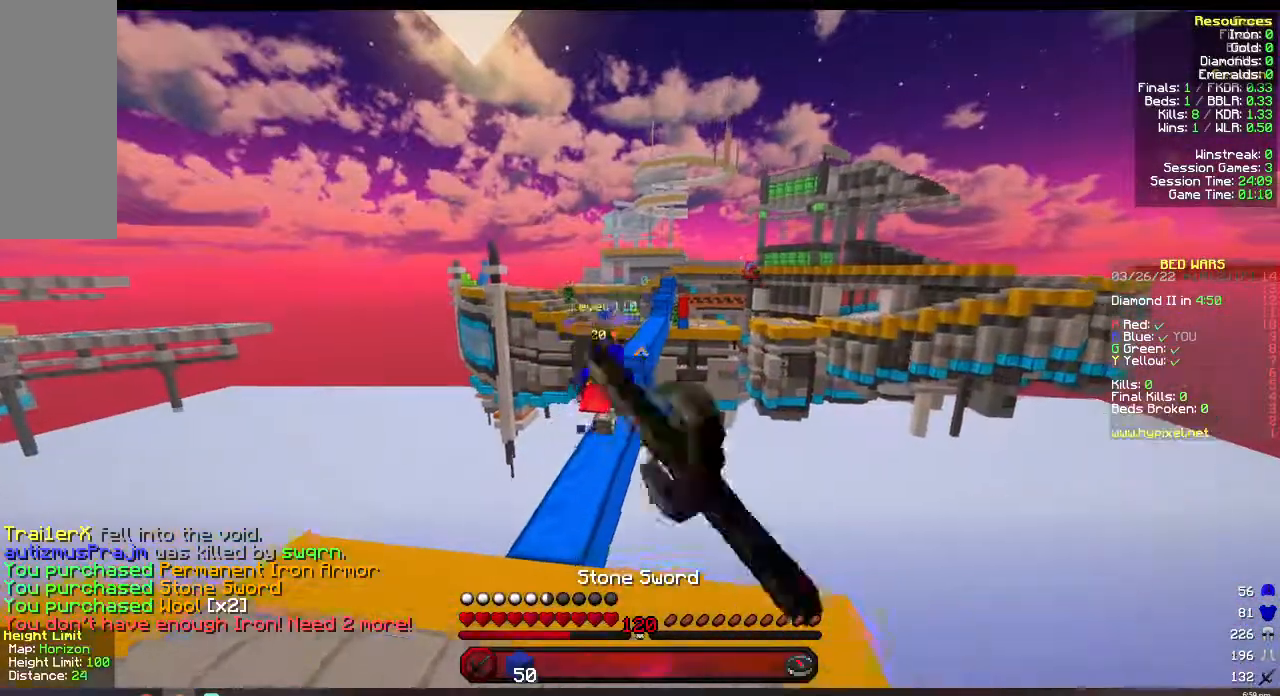
{"keys": ["w"], "mouse": [], "events": [[33, "mouse_left", "up"], [167, "a", "up"]]}
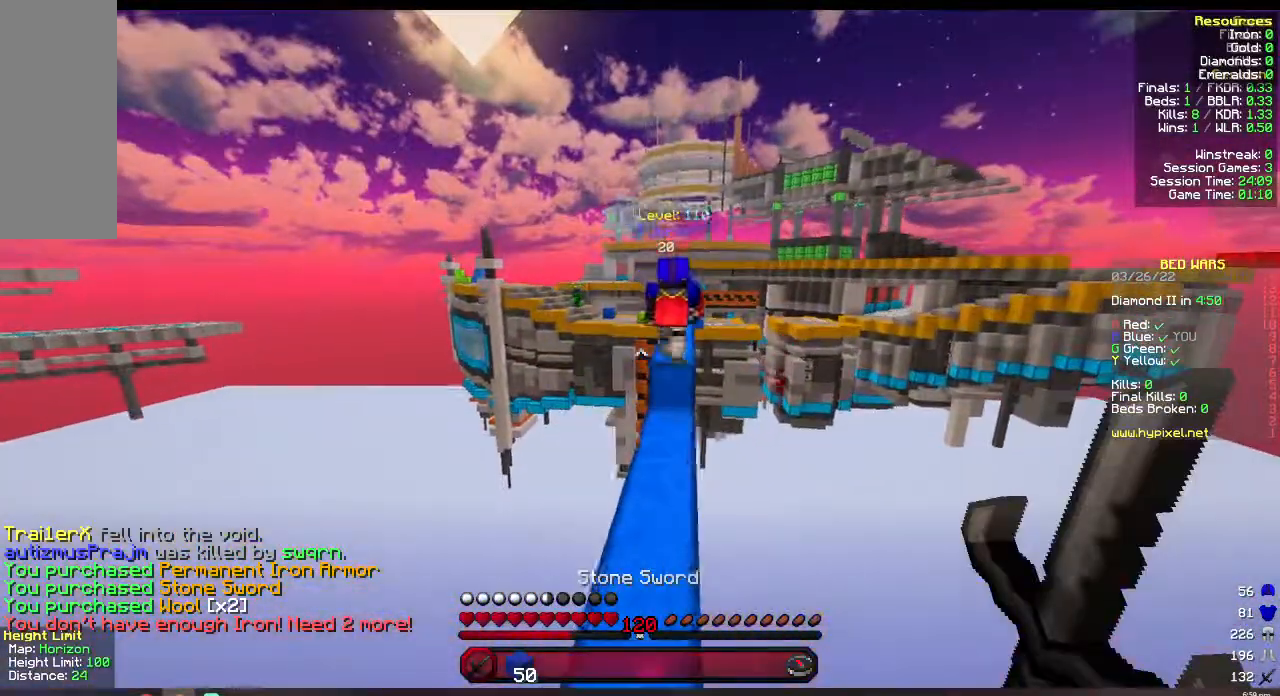
{"keys": ["w"], "mouse": [], "events": [[333, "mouse_right", "down"], [450, "mouse_right", "up"]]}
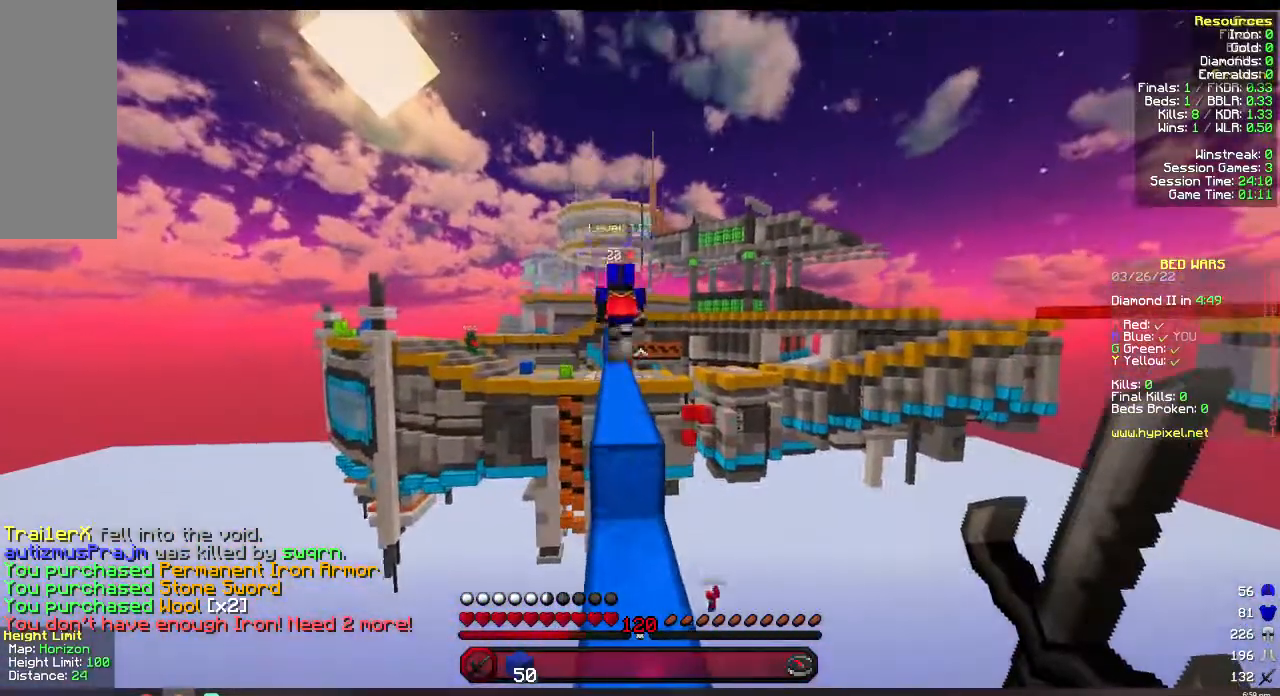
{"keys": ["w"], "mouse": ["right"], "events": [[317, "mouse_right", "down"]]}
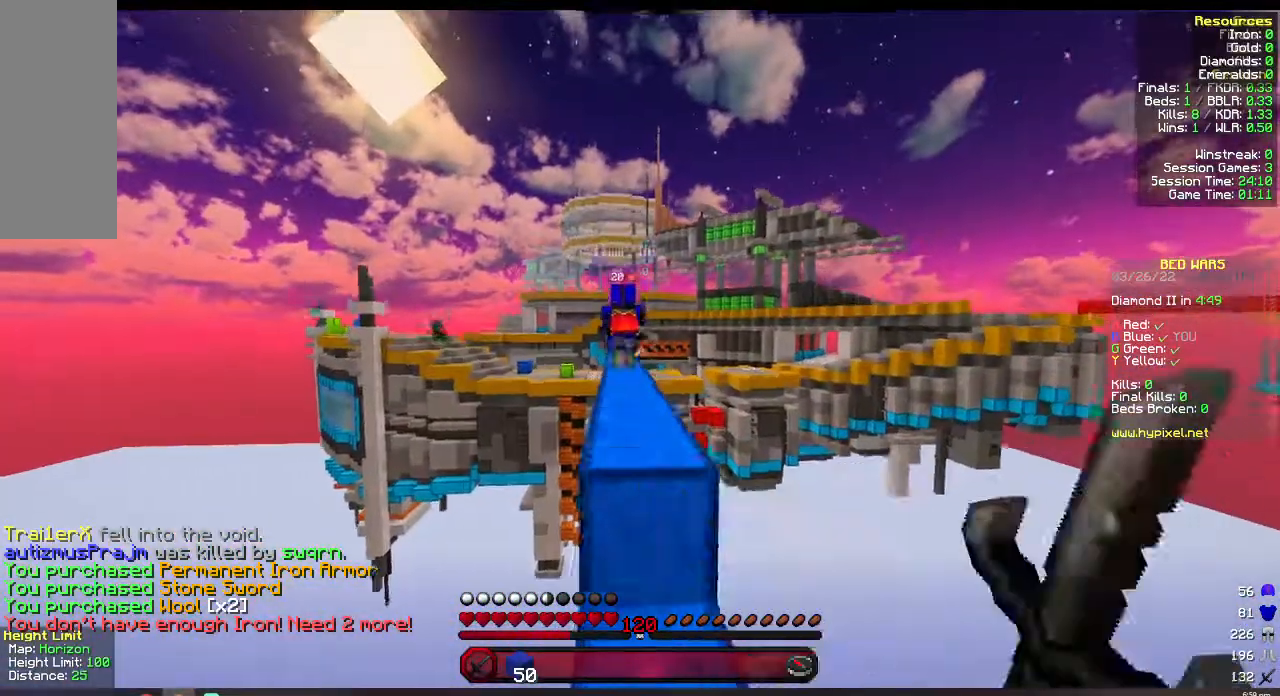
{"keys": ["w"], "mouse": ["right"], "events": [[117, "mouse_right", "up"], [467, "mouse_right", "down"]]}
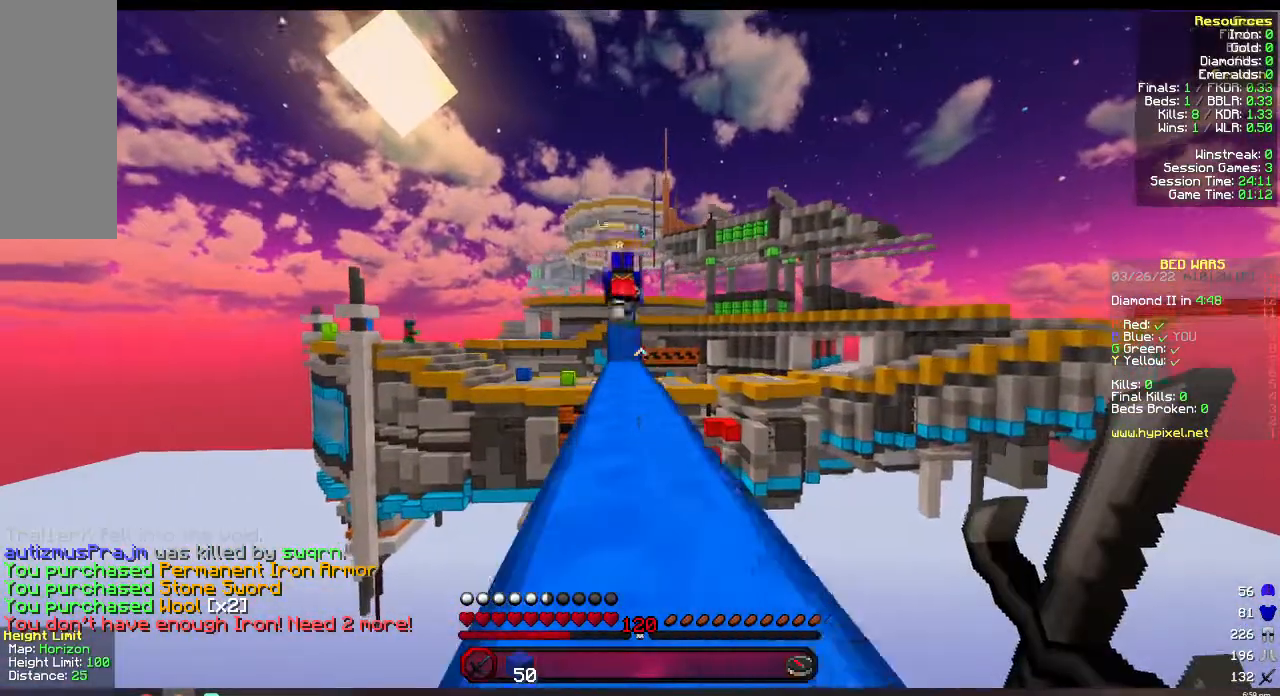
{"keys": ["w"], "mouse": [], "events": [[200, "mouse_right", "up"]]}
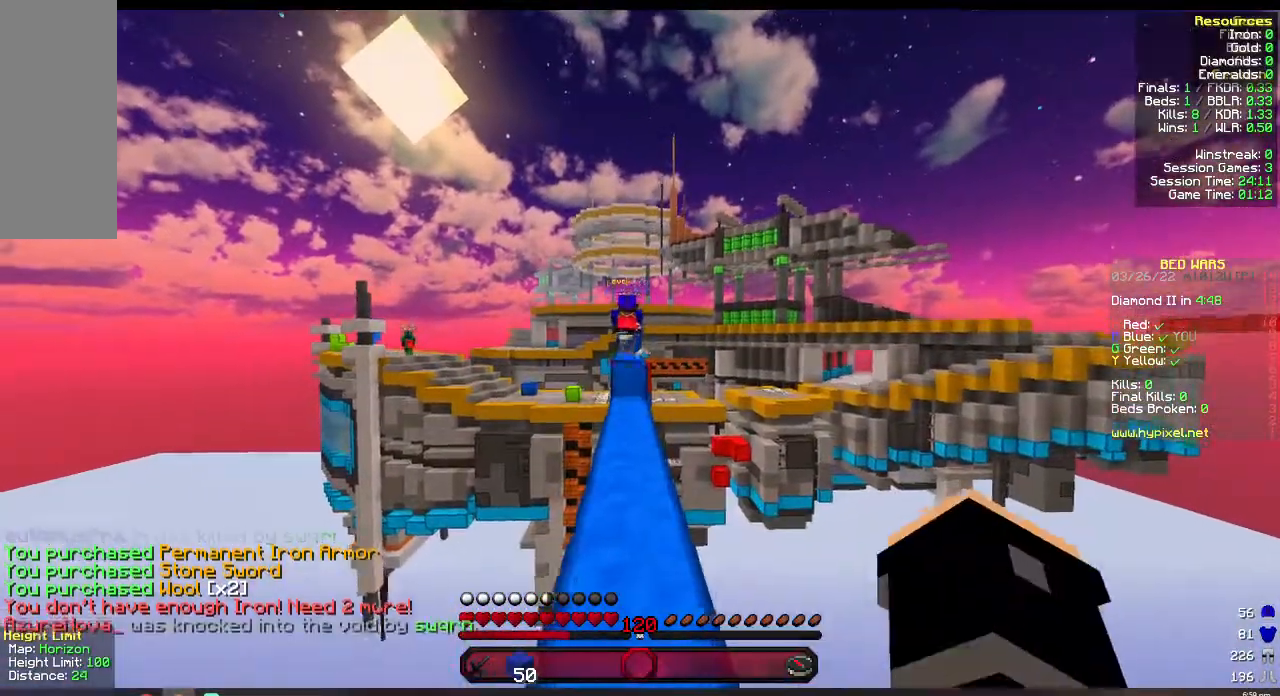
{"keys": ["a", "w"], "mouse": [], "events": [[17, "mouse_right", "down"], [300, "mouse_right", "up"], [433, "a", "down"]]}
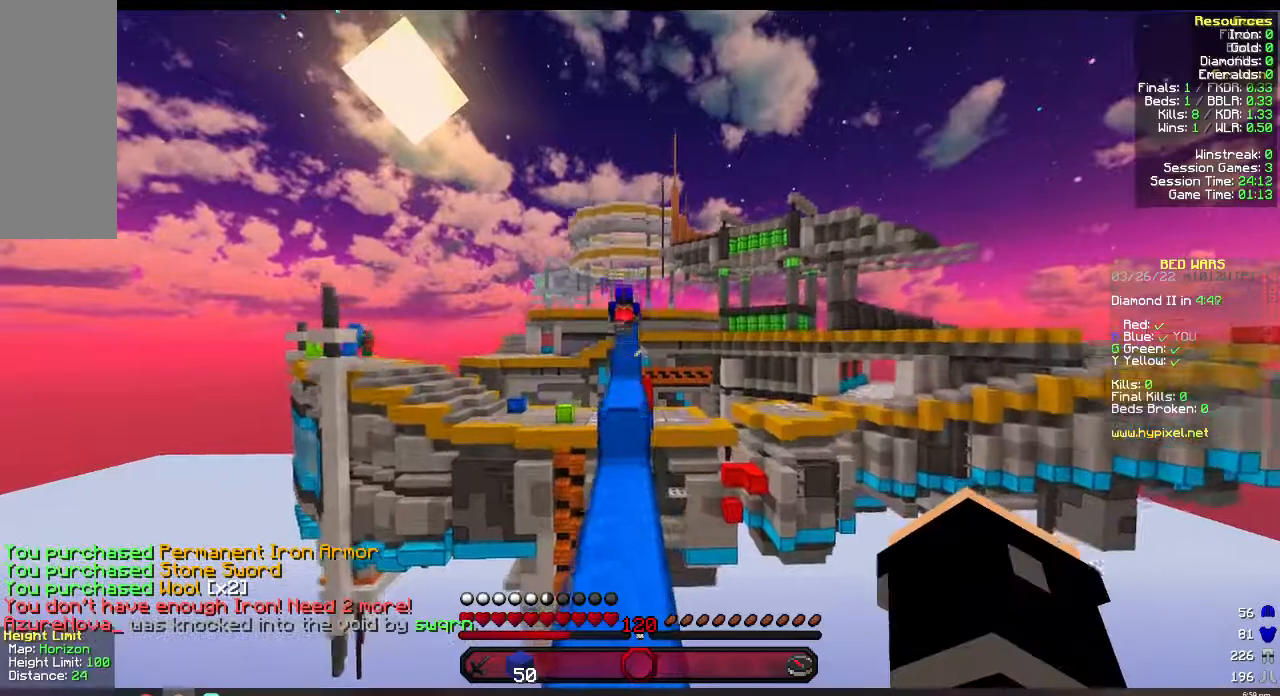
{"keys": ["w"], "mouse": [], "events": [[50, "mouse_right", "down"], [83, "a", "up"], [267, "mouse_right", "up"]]}
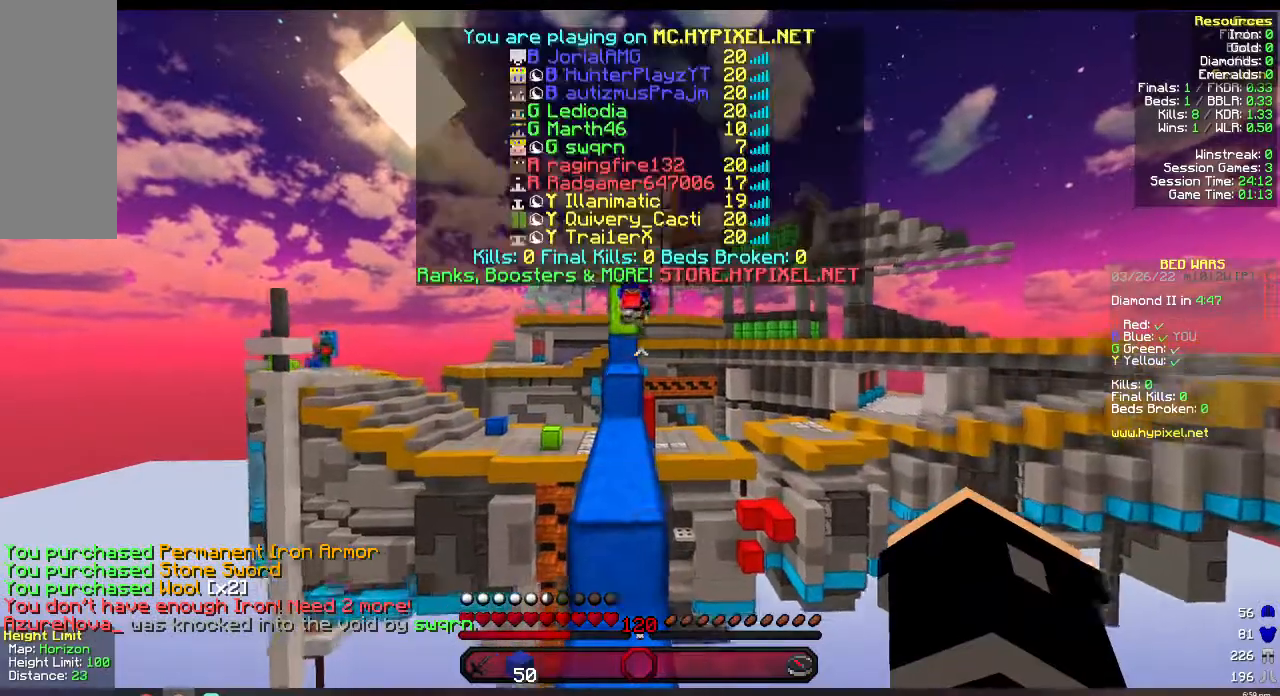
{"keys": ["w"], "mouse": [], "events": []}
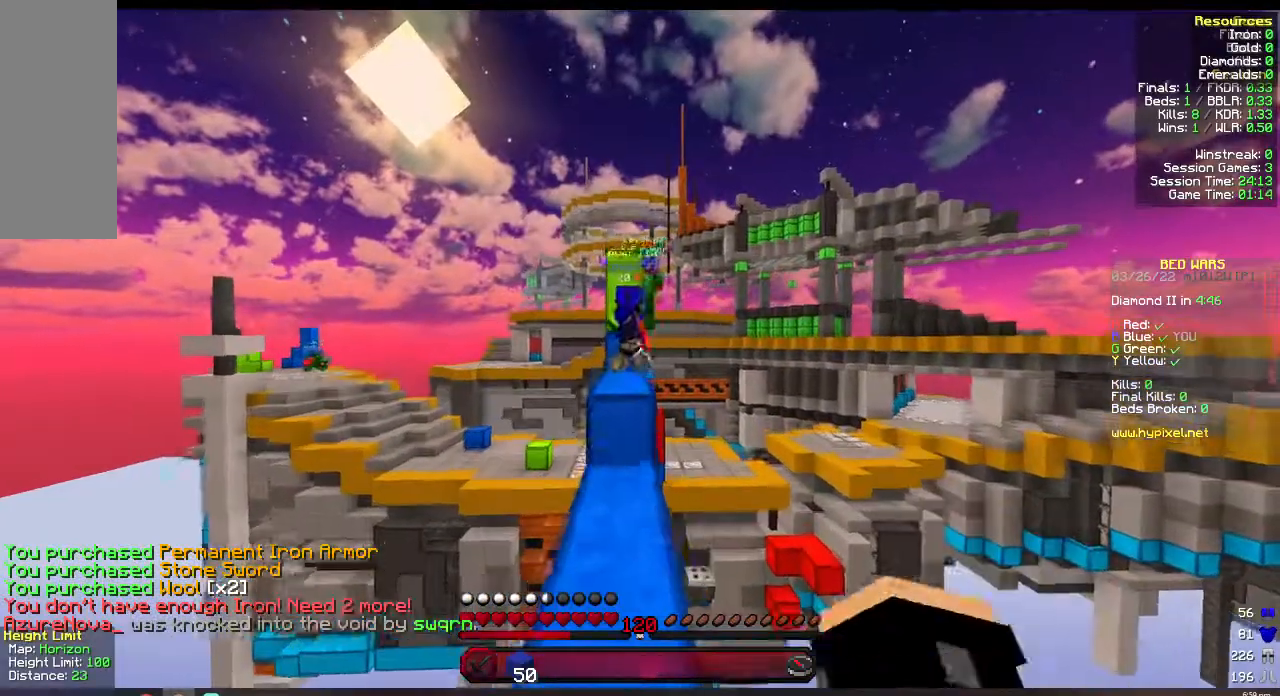
{"keys": ["w"], "mouse": [], "events": []}
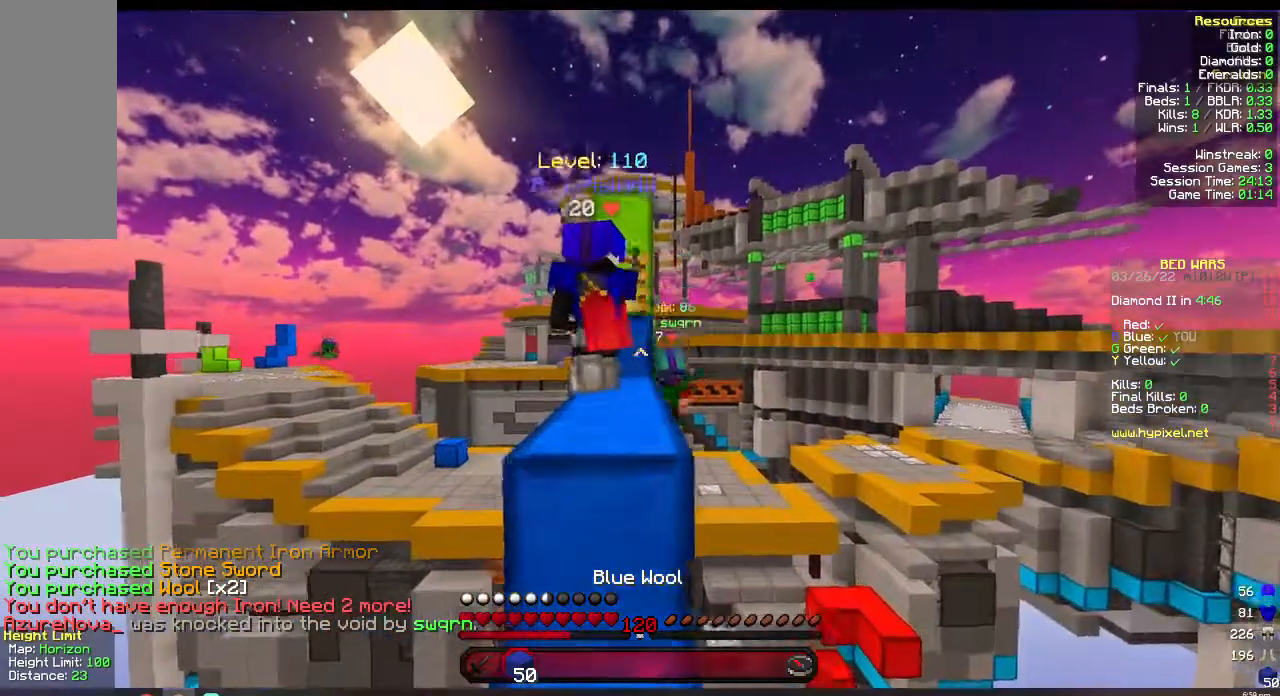
{"keys": ["s"], "mouse": [], "events": [[267, "w", "up"], [433, "s", "down"]]}
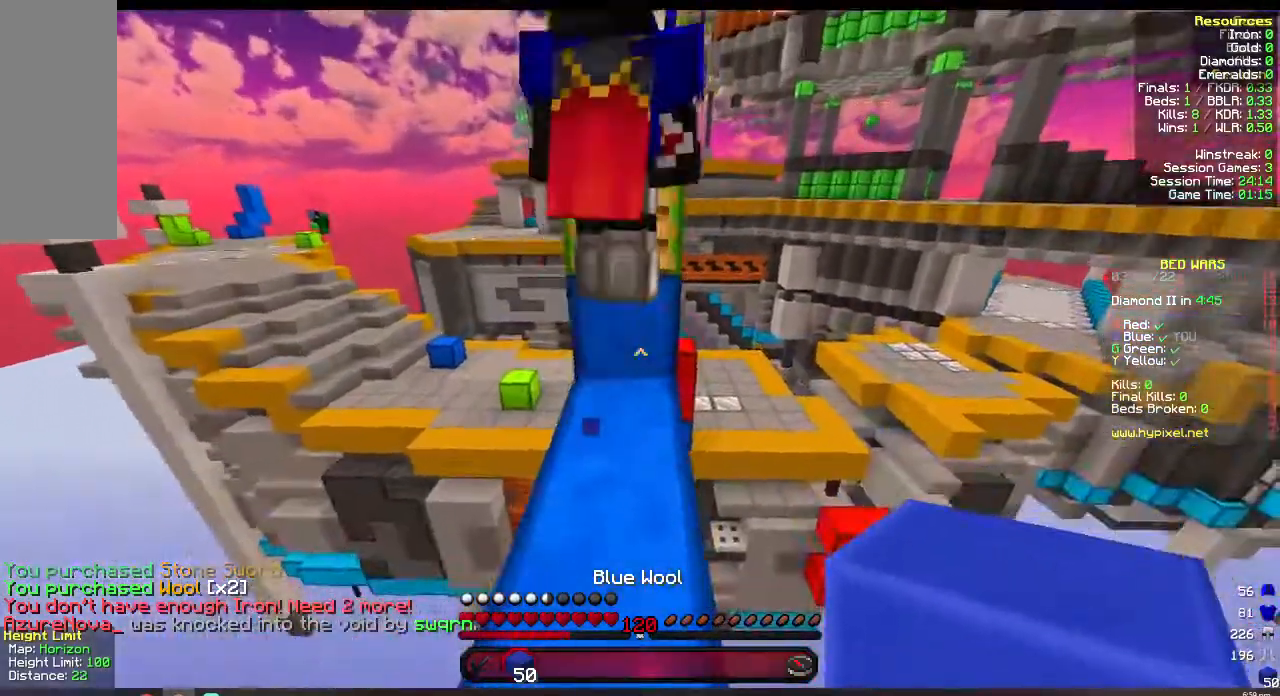
{"keys": [], "mouse": [], "events": [[100, "s", "up"]]}
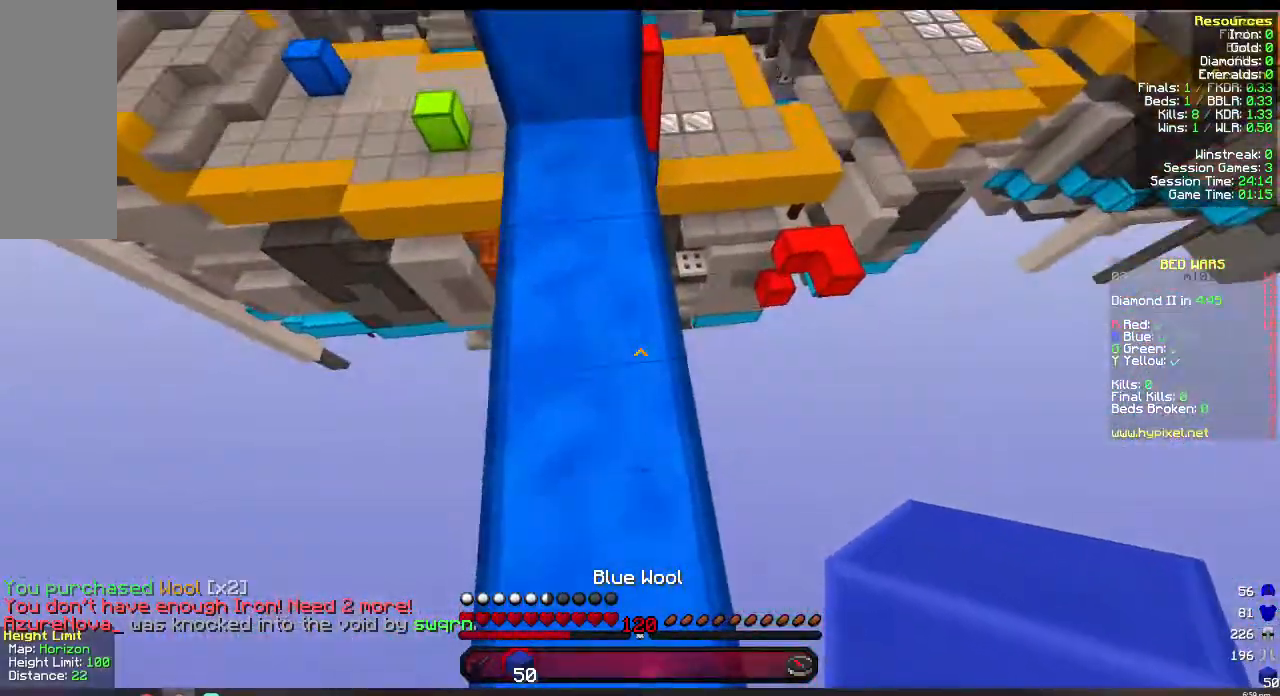
{"keys": ["w"], "mouse": [], "events": [[367, "w", "down"]]}
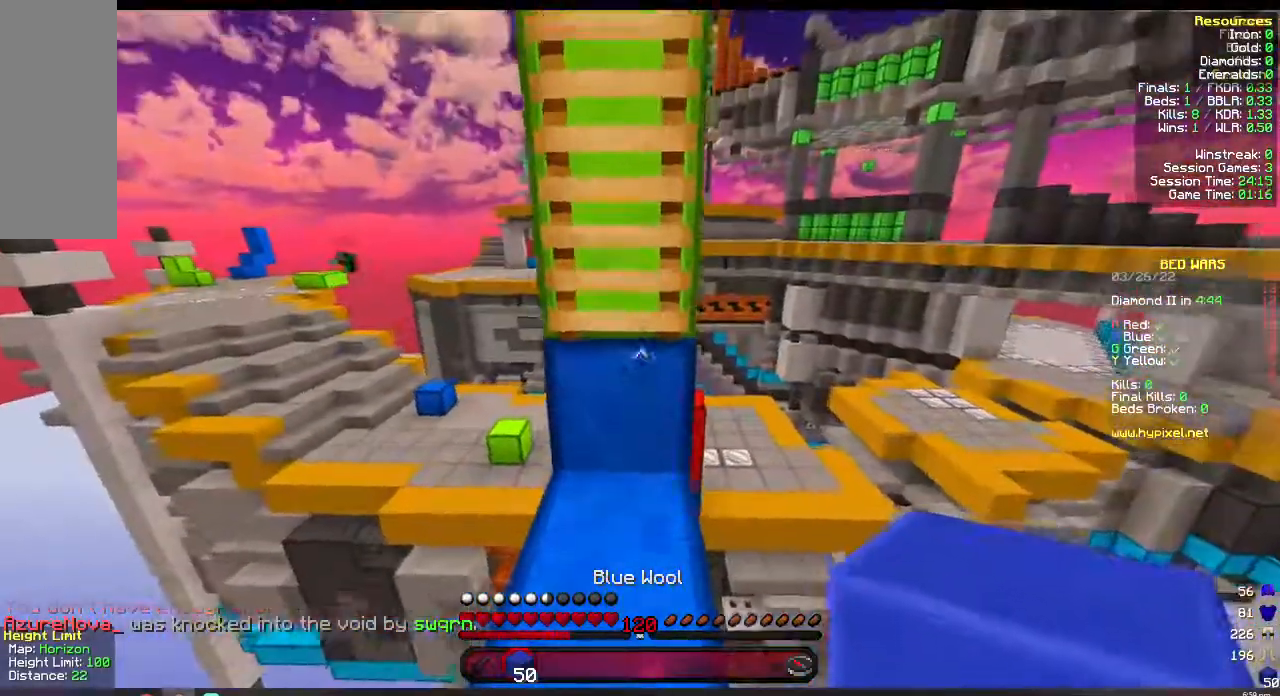
{"keys": ["w"], "mouse": [], "events": []}
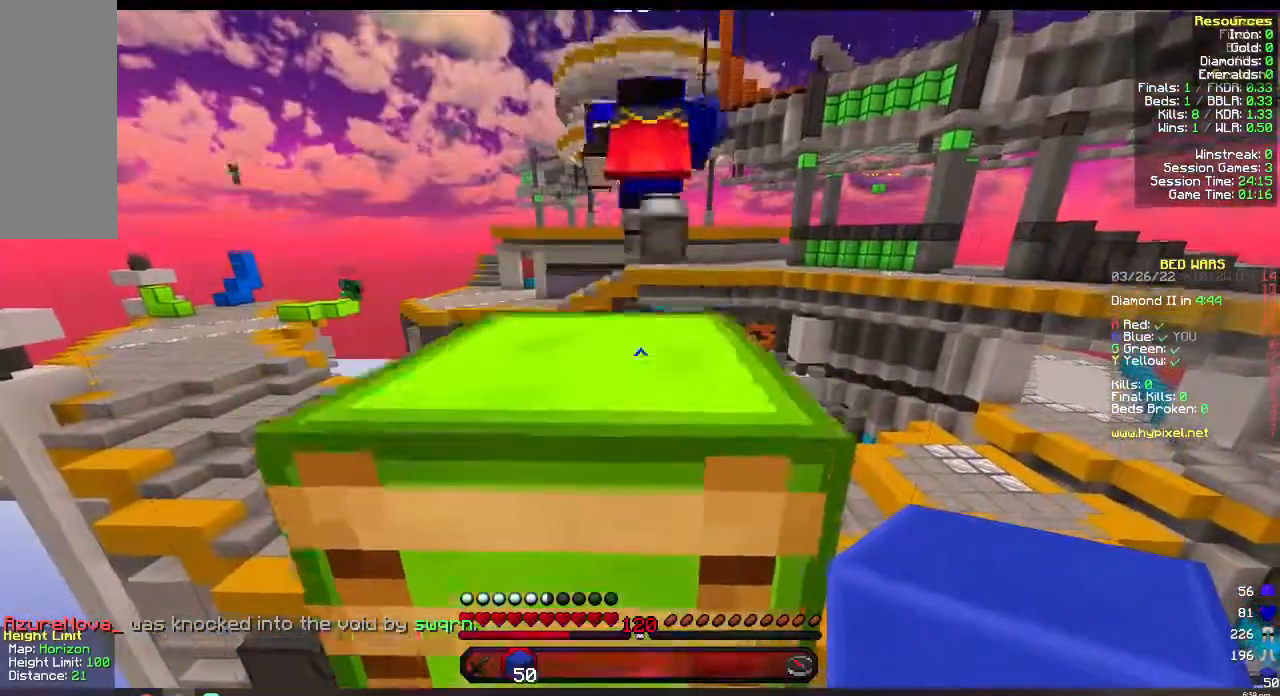
{"keys": ["w"], "mouse": [], "events": []}